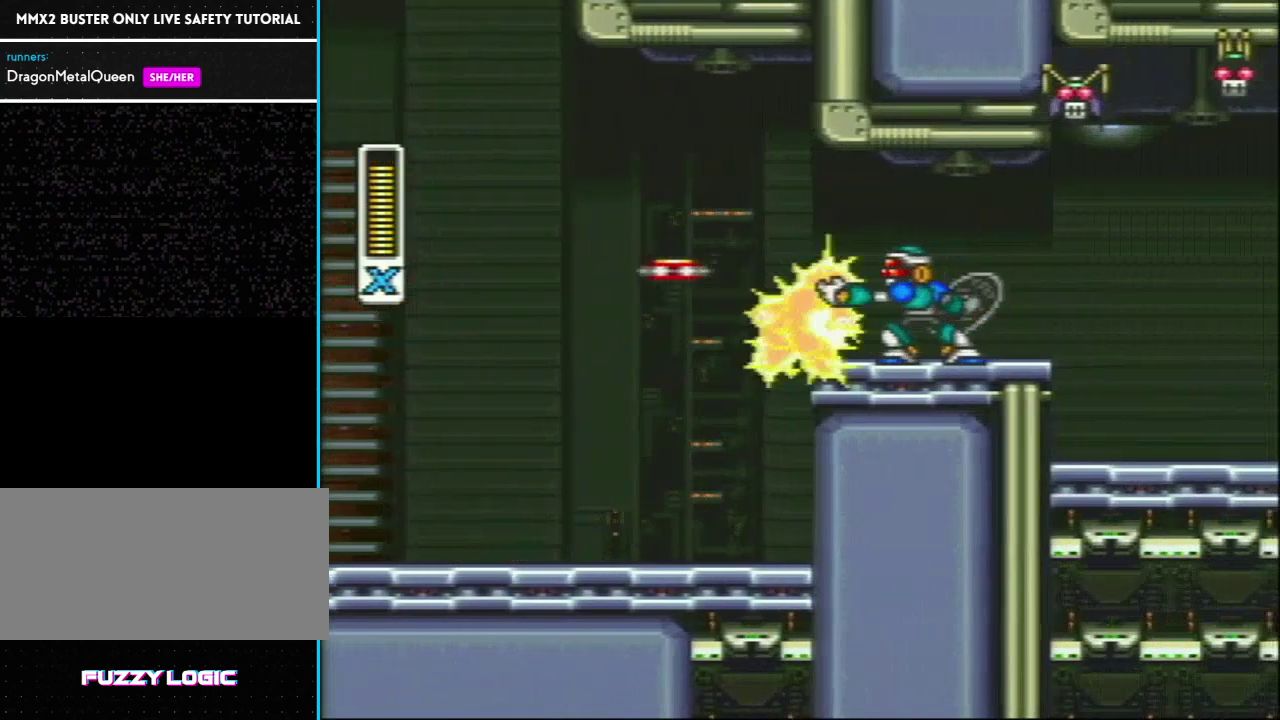
Gameplay with a controller (Nintendo layout); each line is a JSON object with the inputs held at the frame after it. "events" lists button and stick changes between this image and that frame as [ms after this image, input, new state], when the widget could be followed in between. Not read: L3 R3.
{"buttons": ["DPAD_RIGHT"], "events": [[250, "L1", "up"]]}
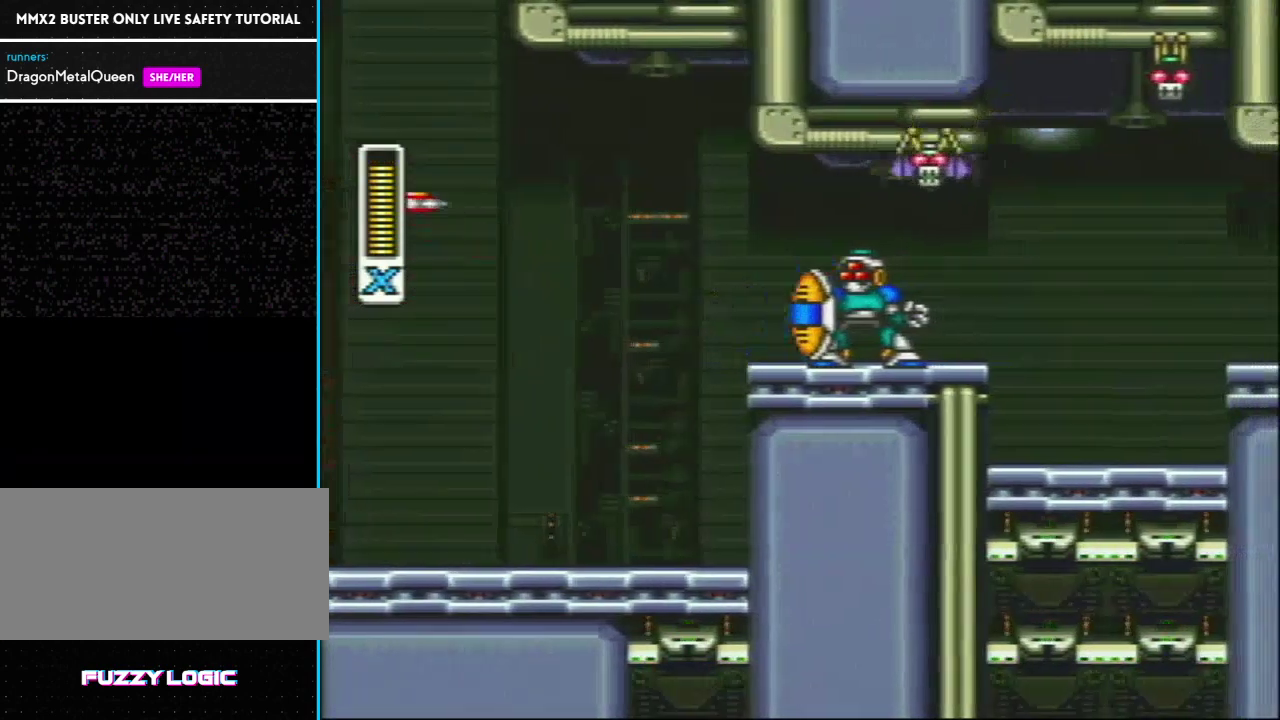
{"buttons": [], "events": [[67, "R1", "down"], [350, "R1", "up"], [400, "DPAD_RIGHT", "up"]]}
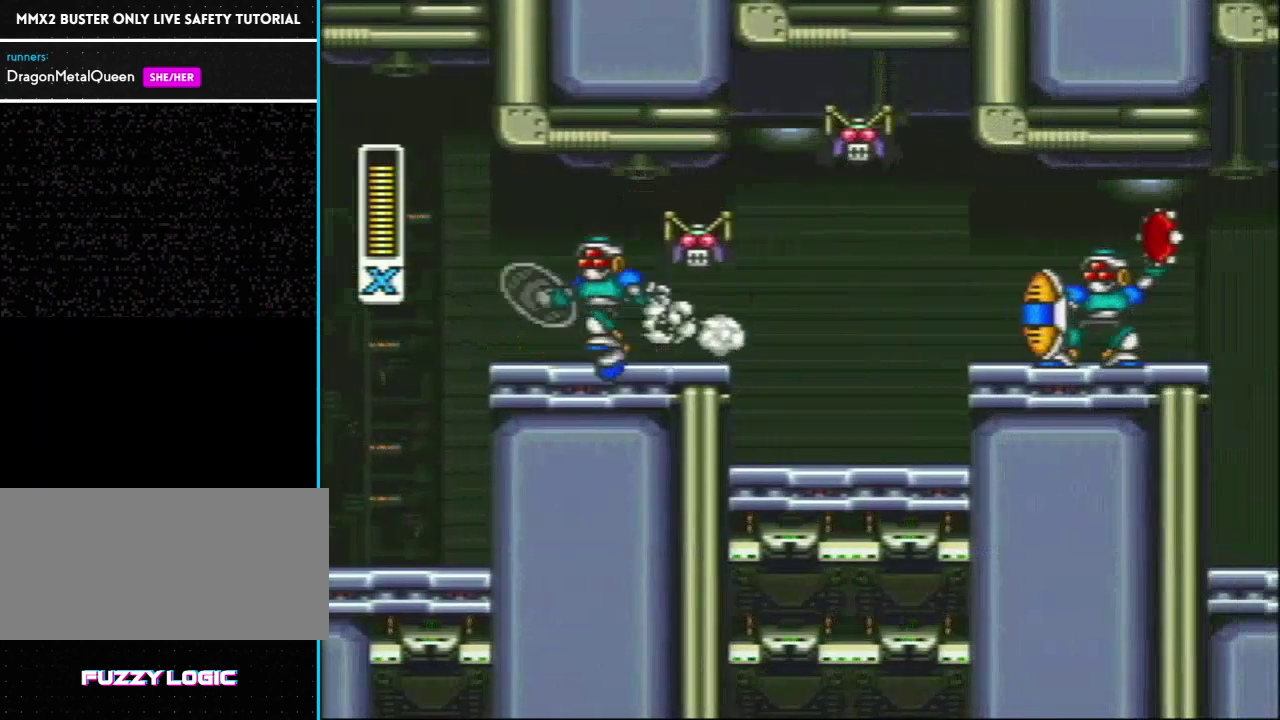
{"buttons": ["Y", "DPAD_RIGHT"], "events": [[217, "R1", "down"], [250, "DPAD_RIGHT", "down"], [250, "L1", "down"], [383, "R1", "up"], [483, "L1", "up"], [483, "Y", "down"]]}
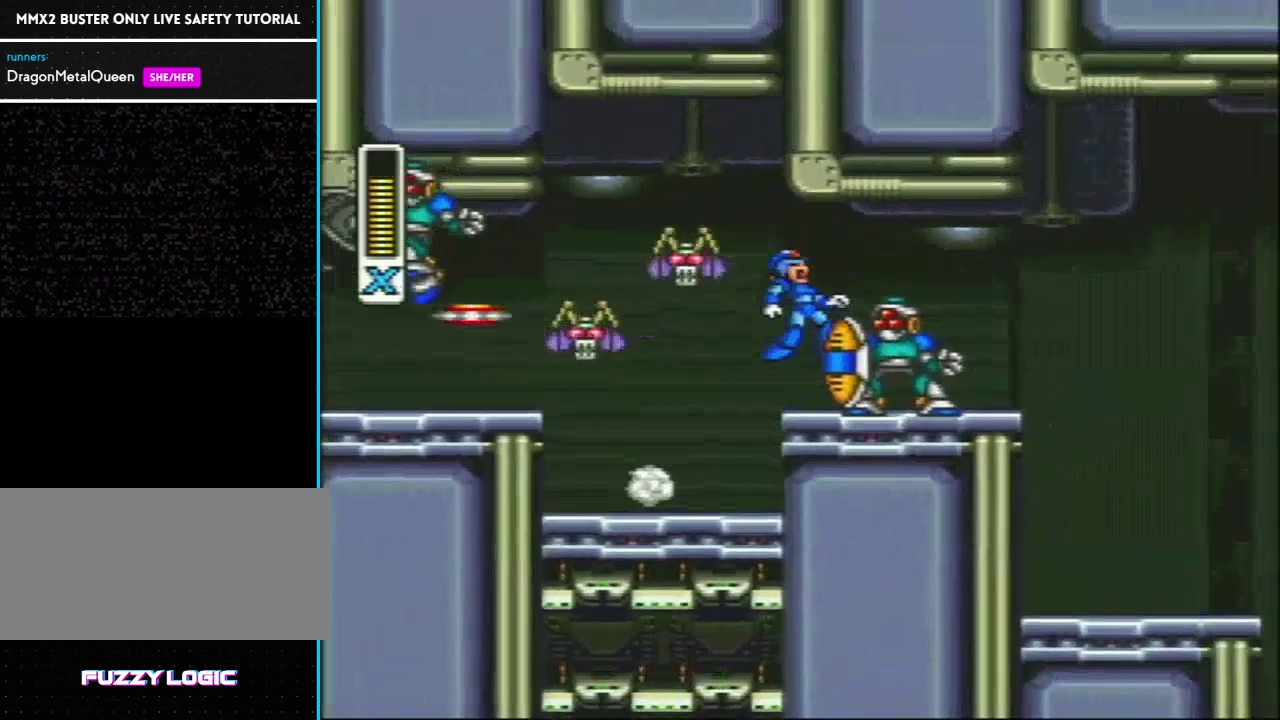
{"buttons": ["Y", "R1", "DPAD_RIGHT"], "events": [[500, "R1", "down"]]}
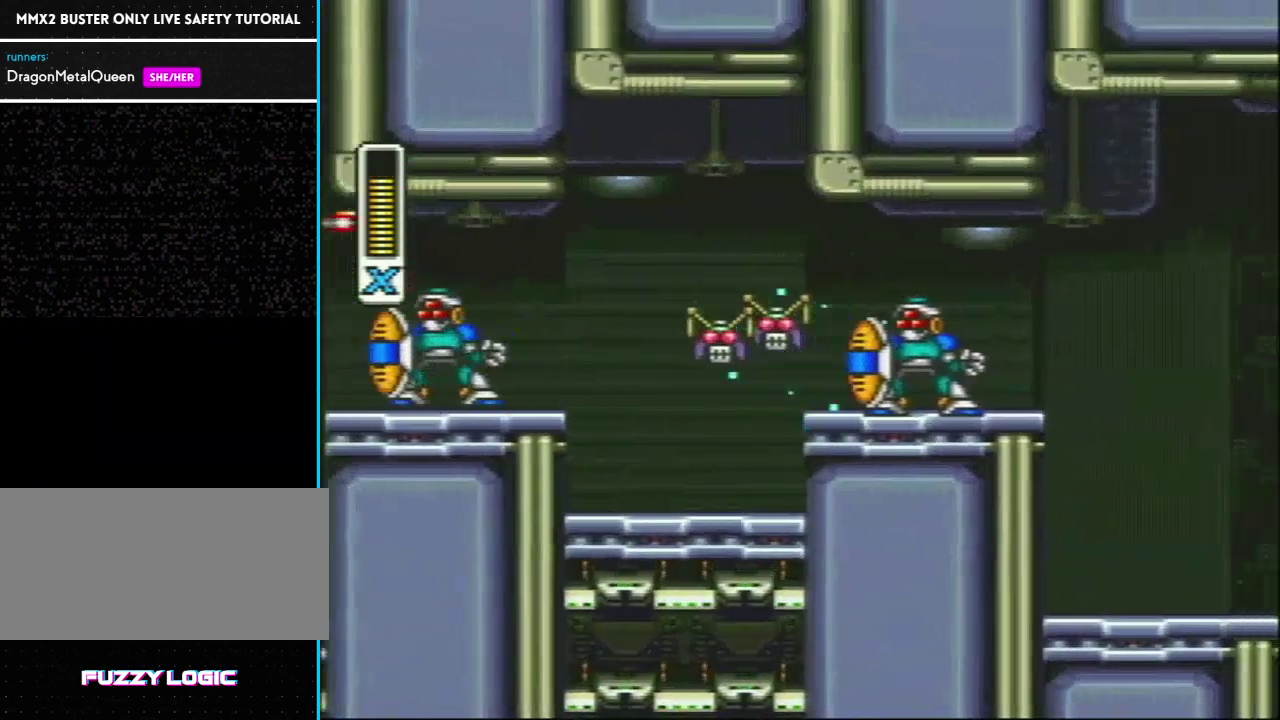
{"buttons": ["Y", "R1"], "events": [[500, "DPAD_RIGHT", "up"]]}
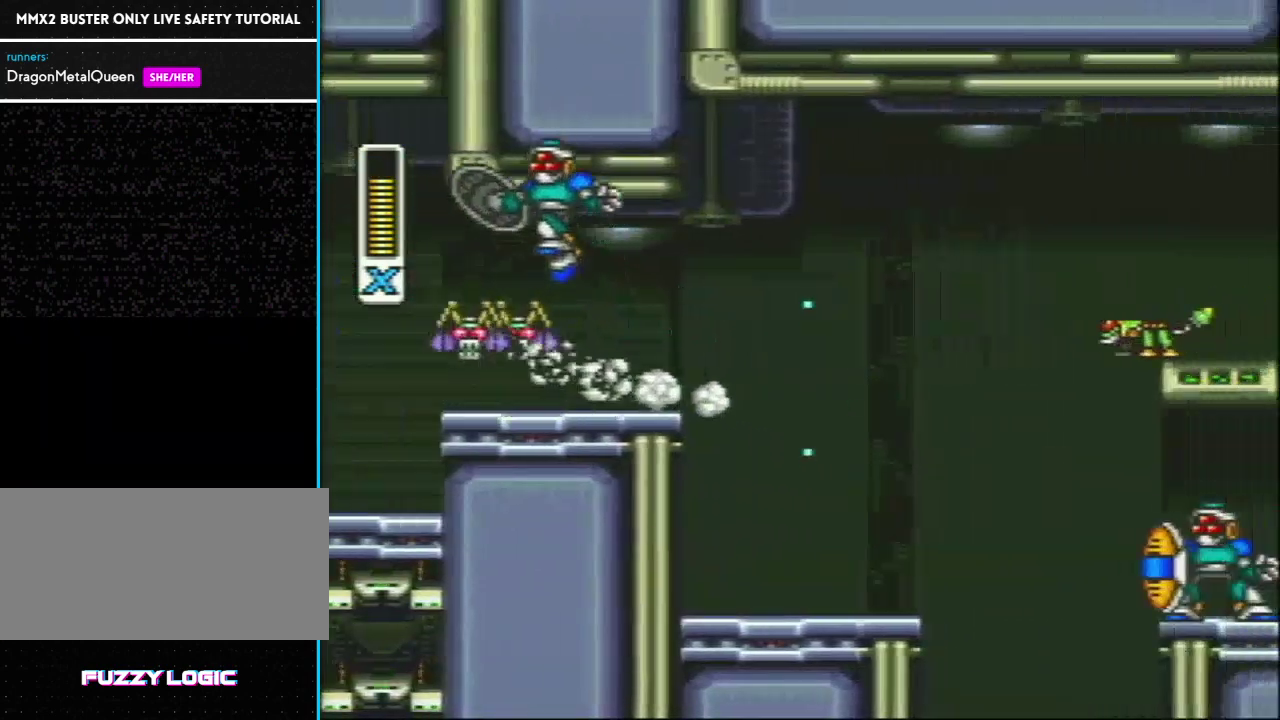
{"buttons": ["Y"], "events": [[33, "R1", "up"], [333, "DPAD_RIGHT", "down"], [450, "DPAD_RIGHT", "up"]]}
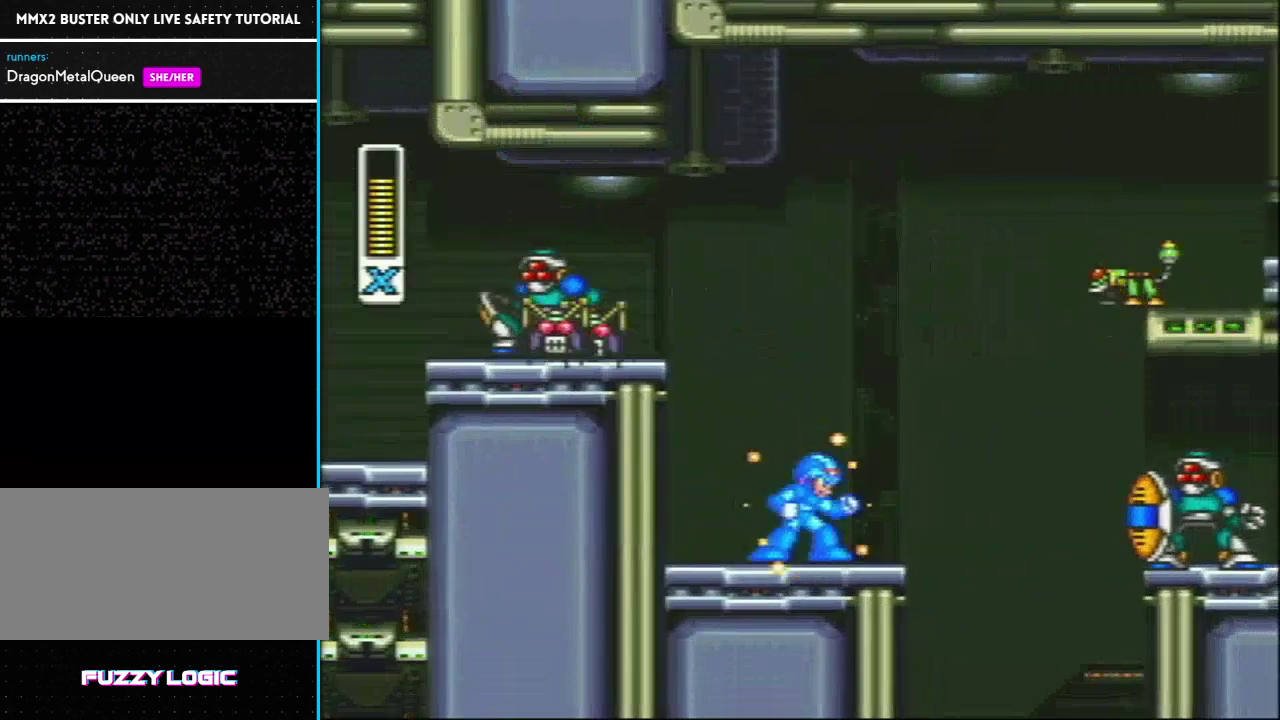
{"buttons": ["Y", "R1", "DPAD_RIGHT"], "events": [[133, "DPAD_RIGHT", "down"], [167, "Y", "up"], [233, "R1", "down"], [250, "Y", "down"]]}
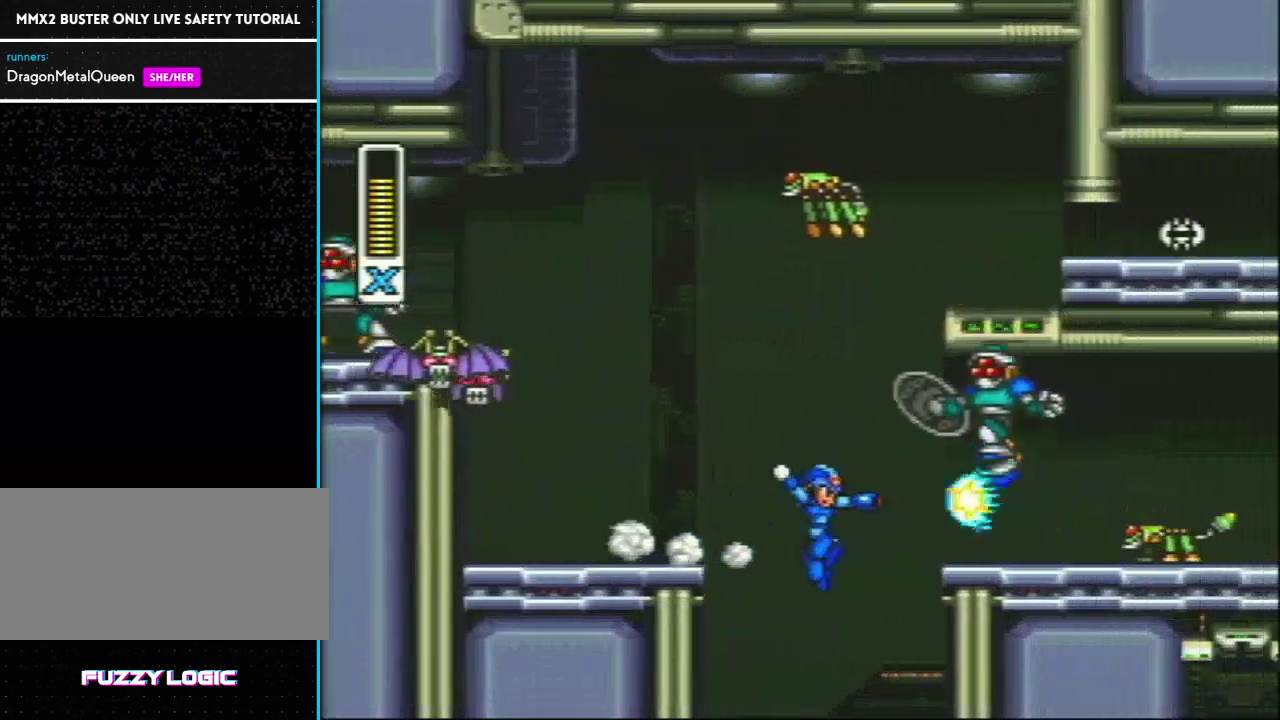
{"buttons": ["Y", "L1", "R1", "DPAD_RIGHT"], "events": [[133, "R1", "up"], [350, "R1", "down"], [417, "L1", "down"]]}
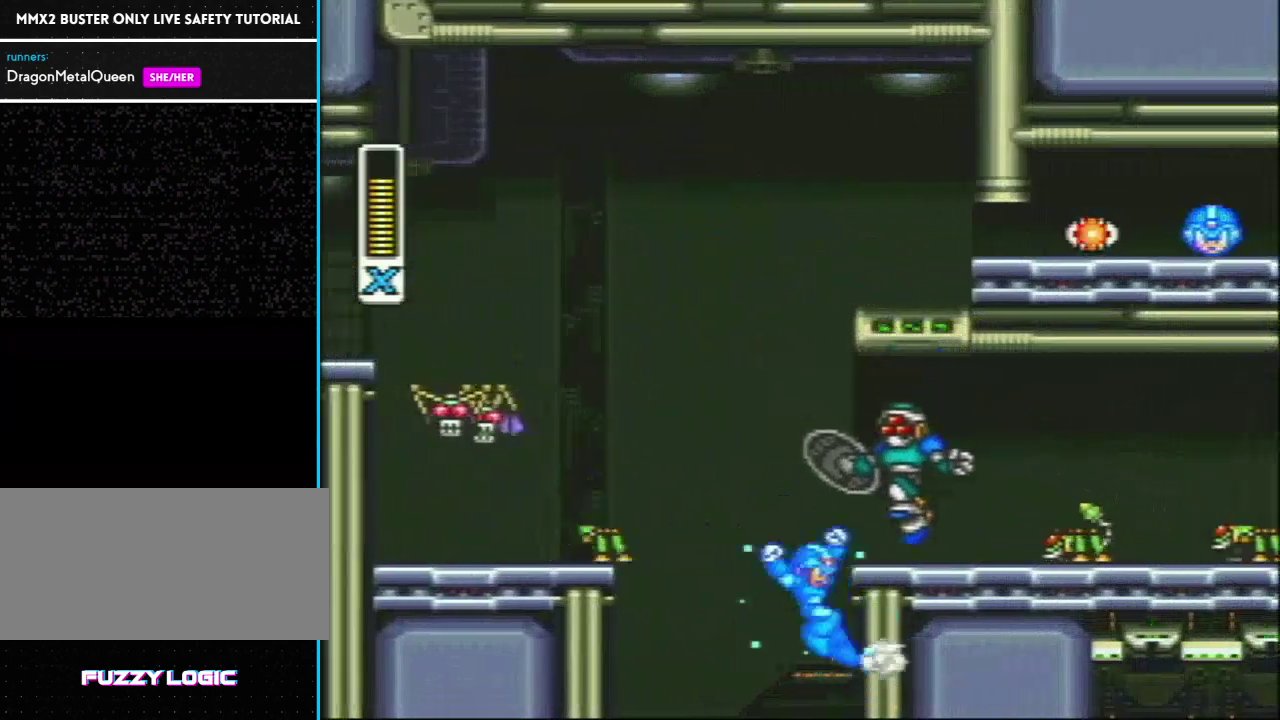
{"buttons": ["L1", "DPAD_RIGHT"], "events": [[33, "R1", "up"], [67, "Y", "up"]]}
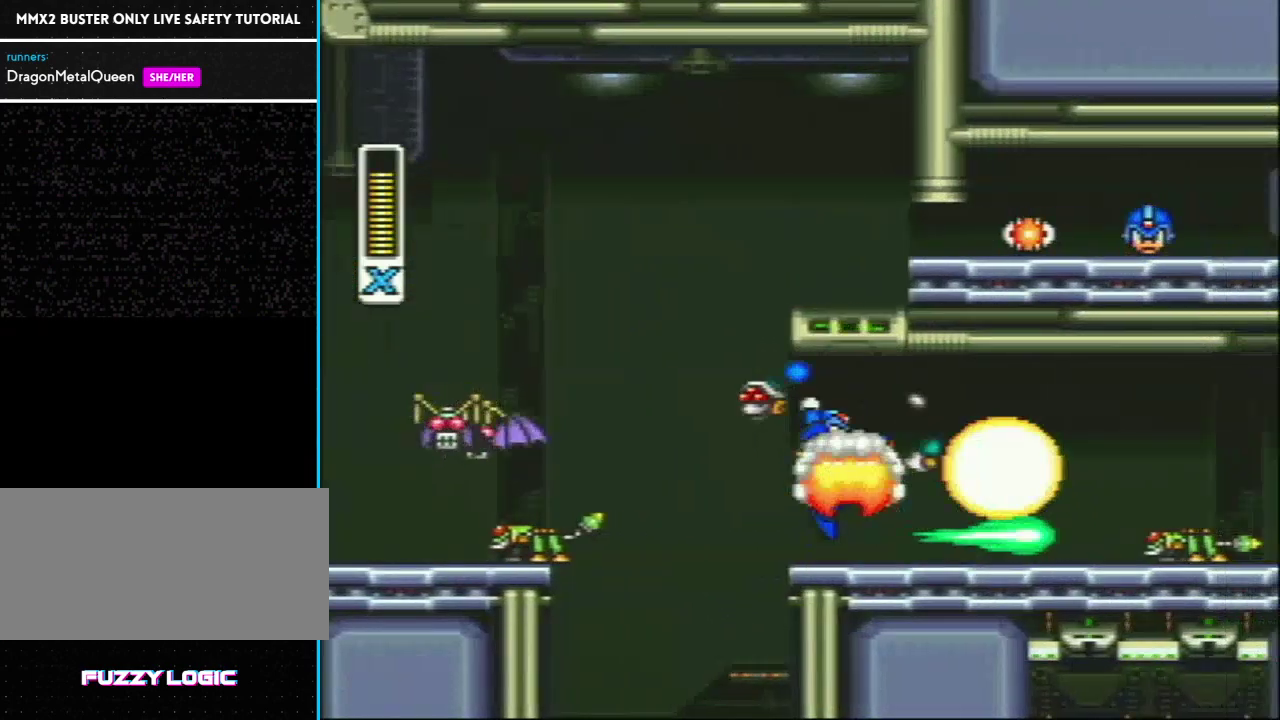
{"buttons": ["DPAD_RIGHT"], "events": [[83, "L1", "up"]]}
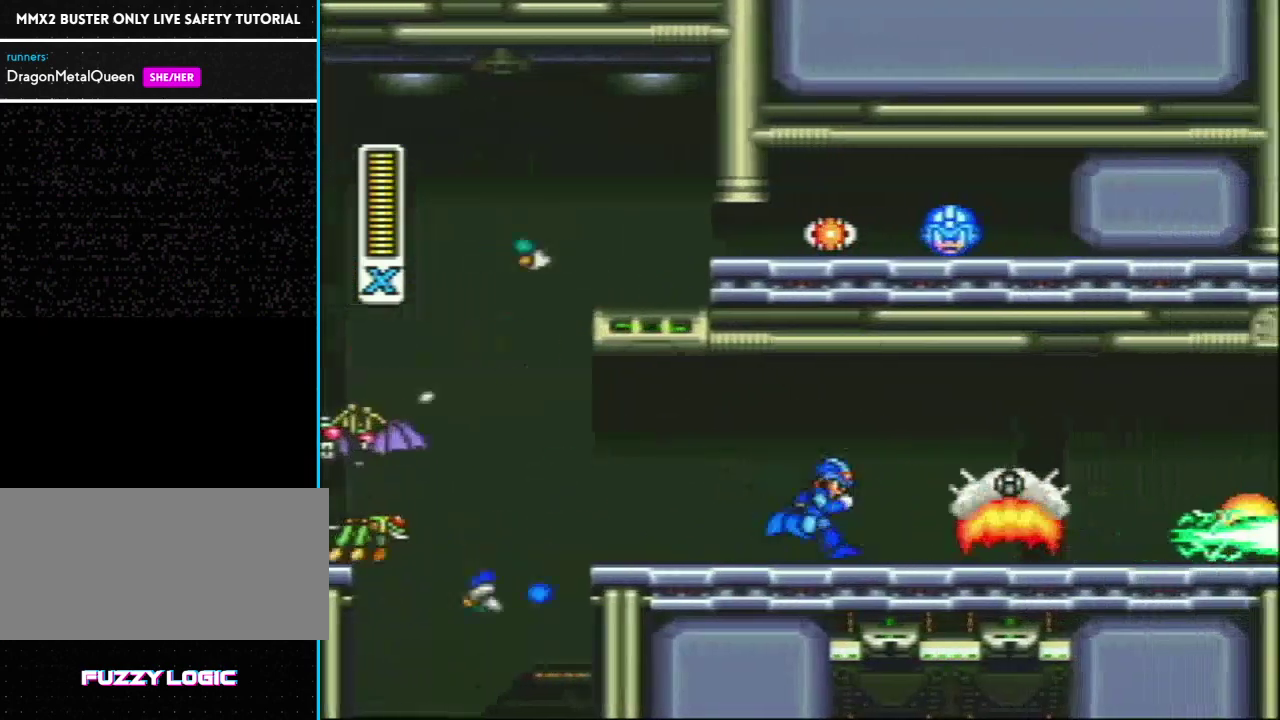
{"buttons": ["DPAD_RIGHT"], "events": [[33, "R1", "down"], [467, "R1", "up"]]}
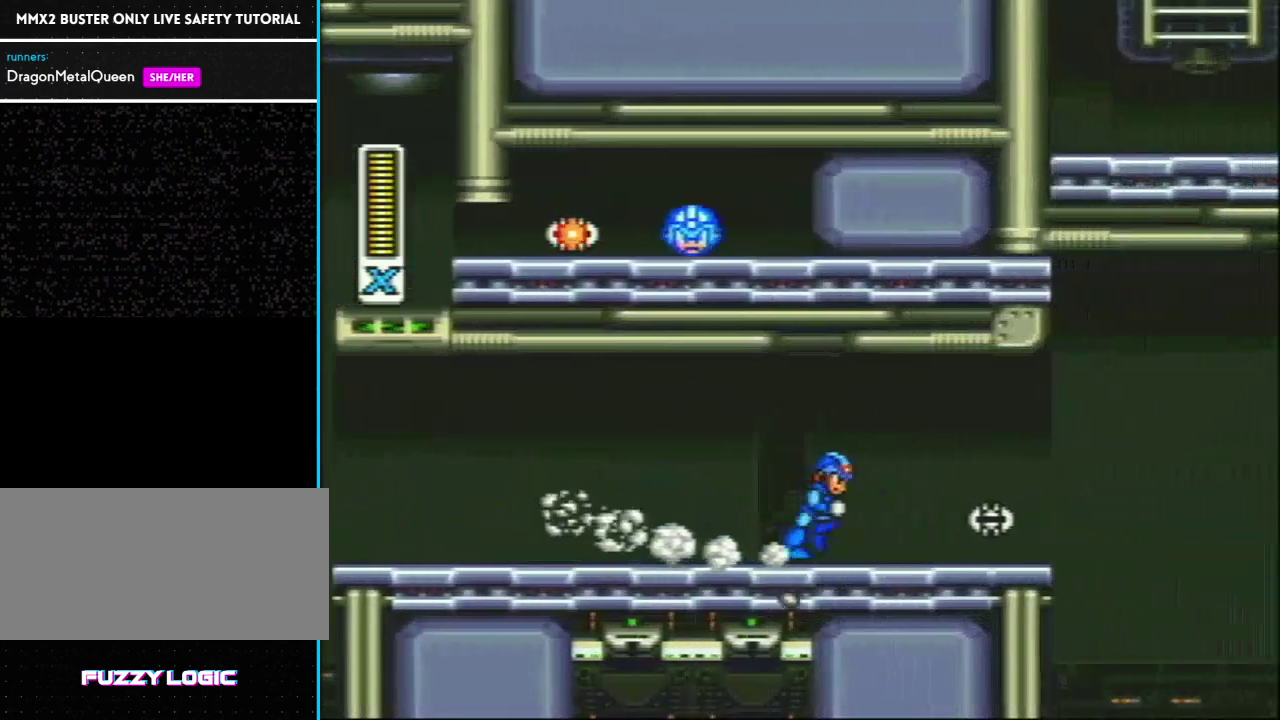
{"buttons": ["L1", "DPAD_RIGHT"], "events": [[117, "R1", "down"], [400, "L1", "down"], [500, "R1", "up"]]}
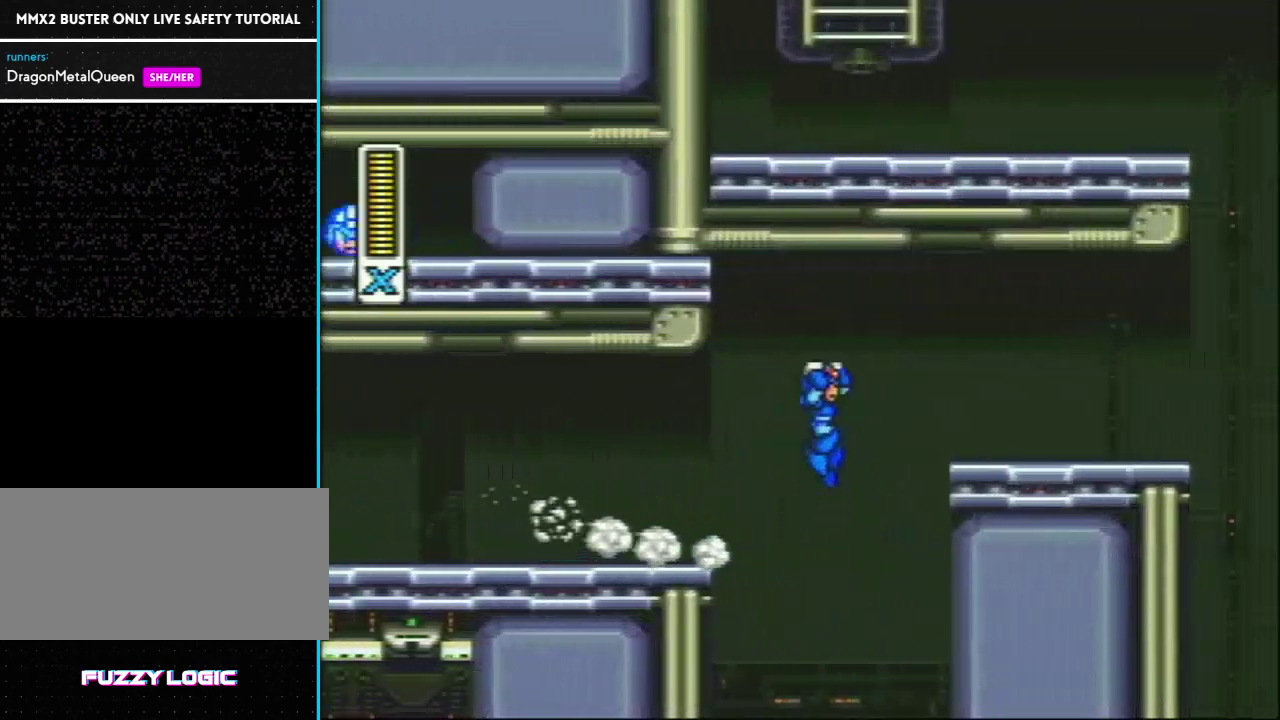
{"buttons": ["R1", "DPAD_RIGHT"], "events": [[50, "L1", "up"], [300, "R1", "down"]]}
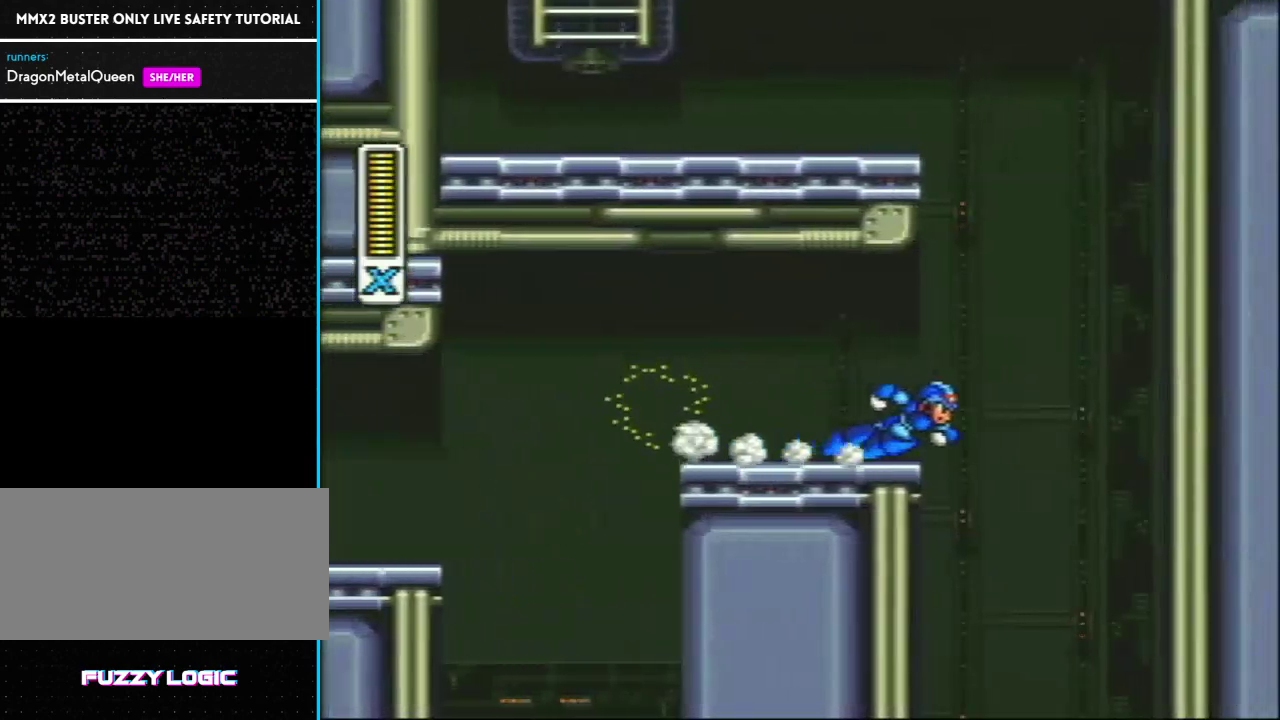
{"buttons": [], "events": [[83, "L1", "down"], [150, "DPAD_RIGHT", "up"], [233, "R1", "up"], [467, "L1", "up"]]}
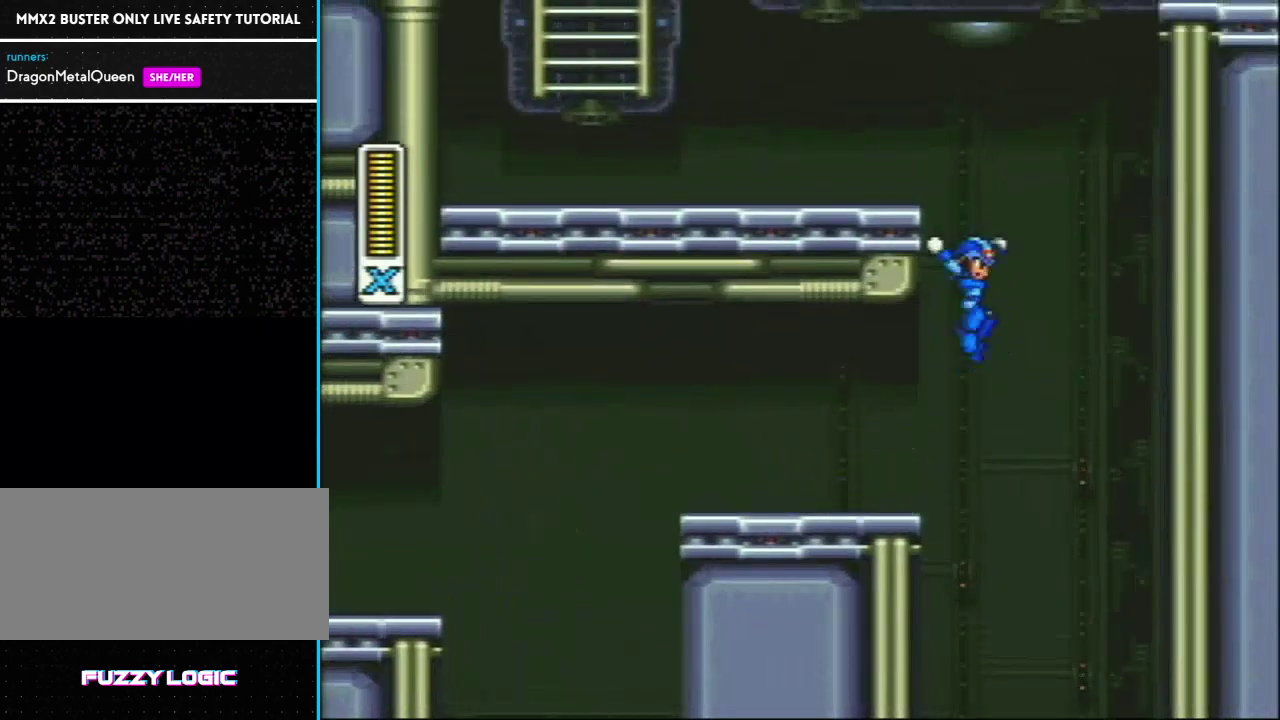
{"buttons": ["L1", "DPAD_LEFT"], "events": [[17, "L1", "down"], [17, "R1", "down"], [50, "DPAD_LEFT", "down"], [317, "R1", "up"]]}
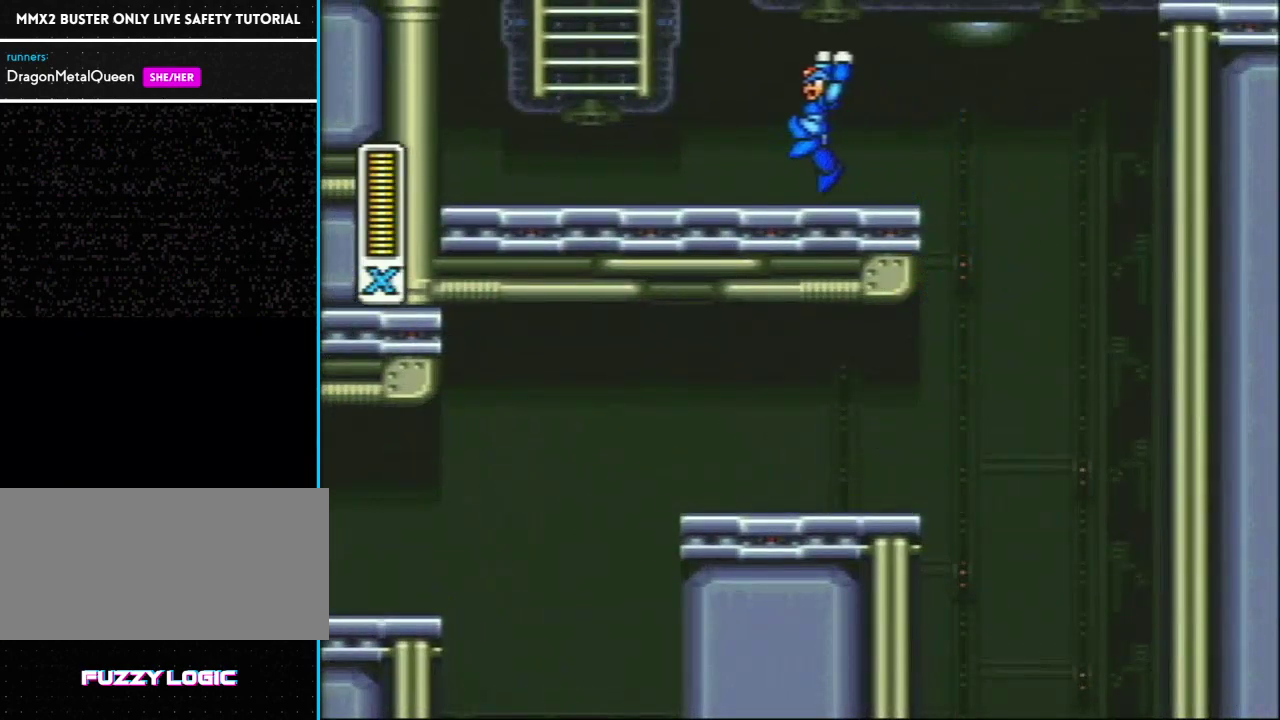
{"buttons": ["DPAD_LEFT"], "events": [[400, "L1", "up"]]}
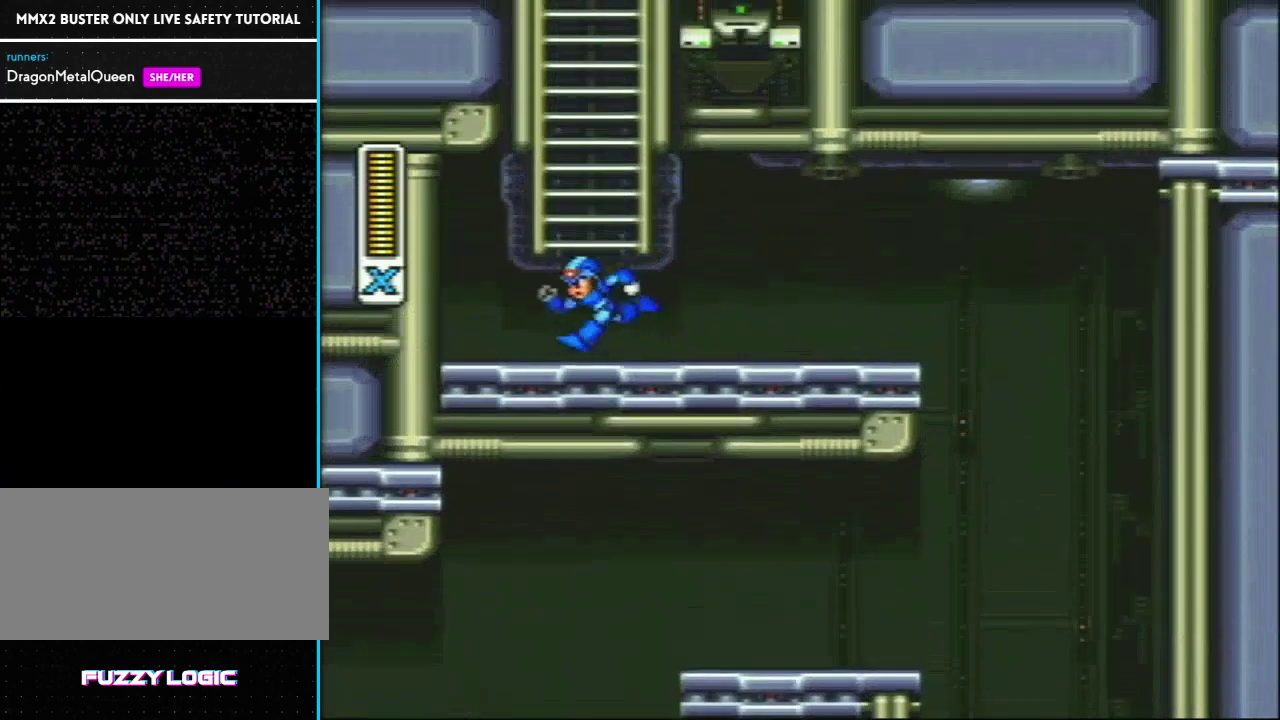
{"buttons": ["L1"], "events": [[83, "DPAD_LEFT", "up"], [367, "L1", "down"]]}
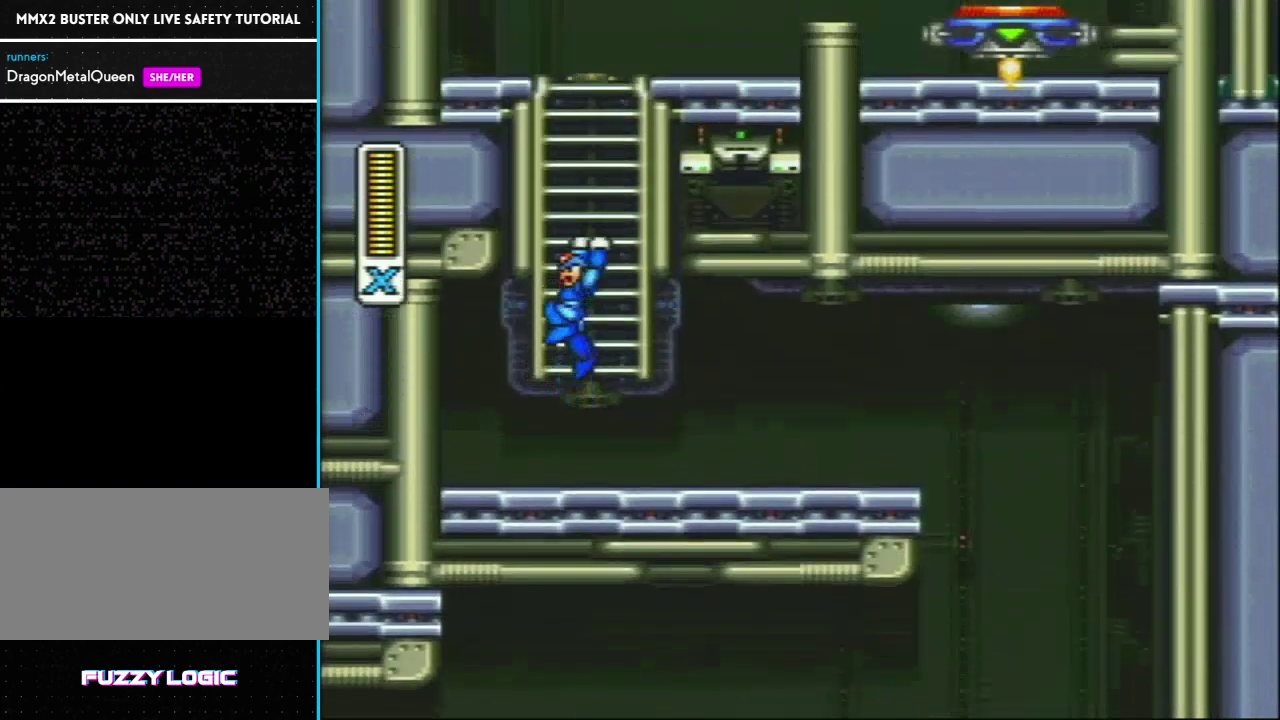
{"buttons": [], "events": [[150, "L1", "up"], [200, "L1", "down"], [450, "L1", "up"]]}
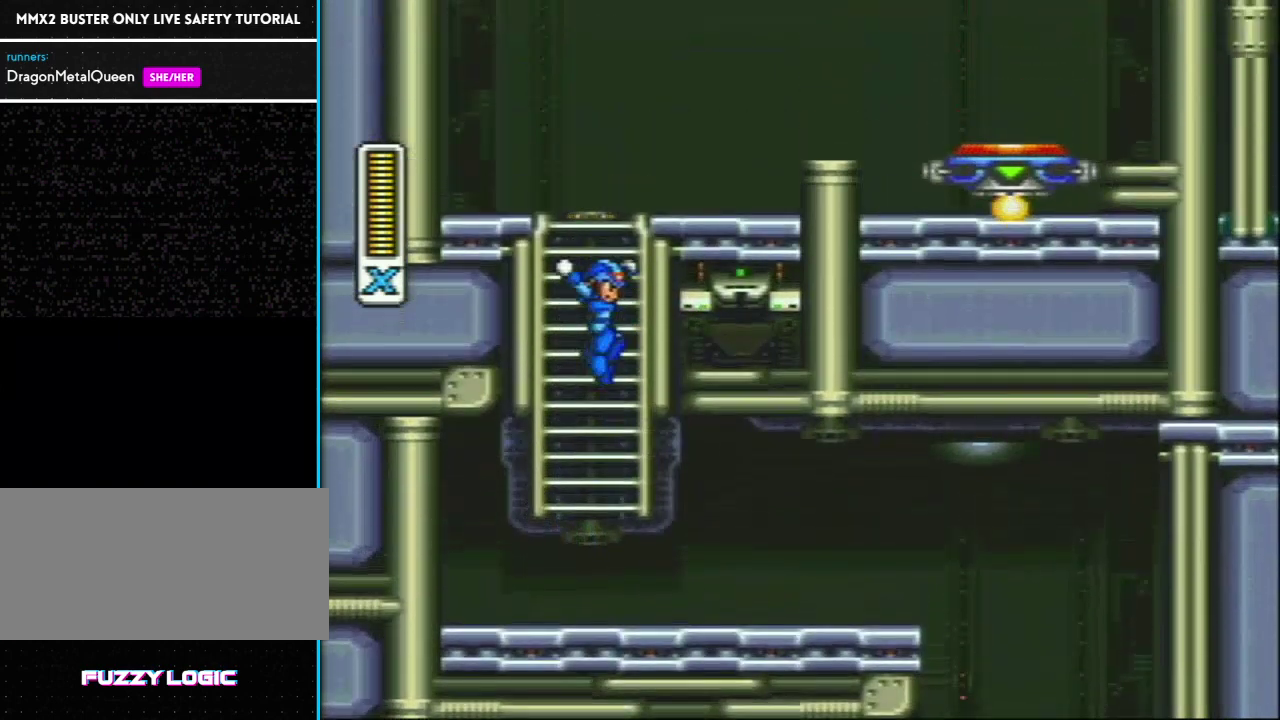
{"buttons": ["L1", "R1", "DPAD_LEFT"], "events": [[33, "L1", "down"], [333, "L1", "up"], [400, "L1", "down"], [400, "R1", "down"], [433, "DPAD_LEFT", "down"]]}
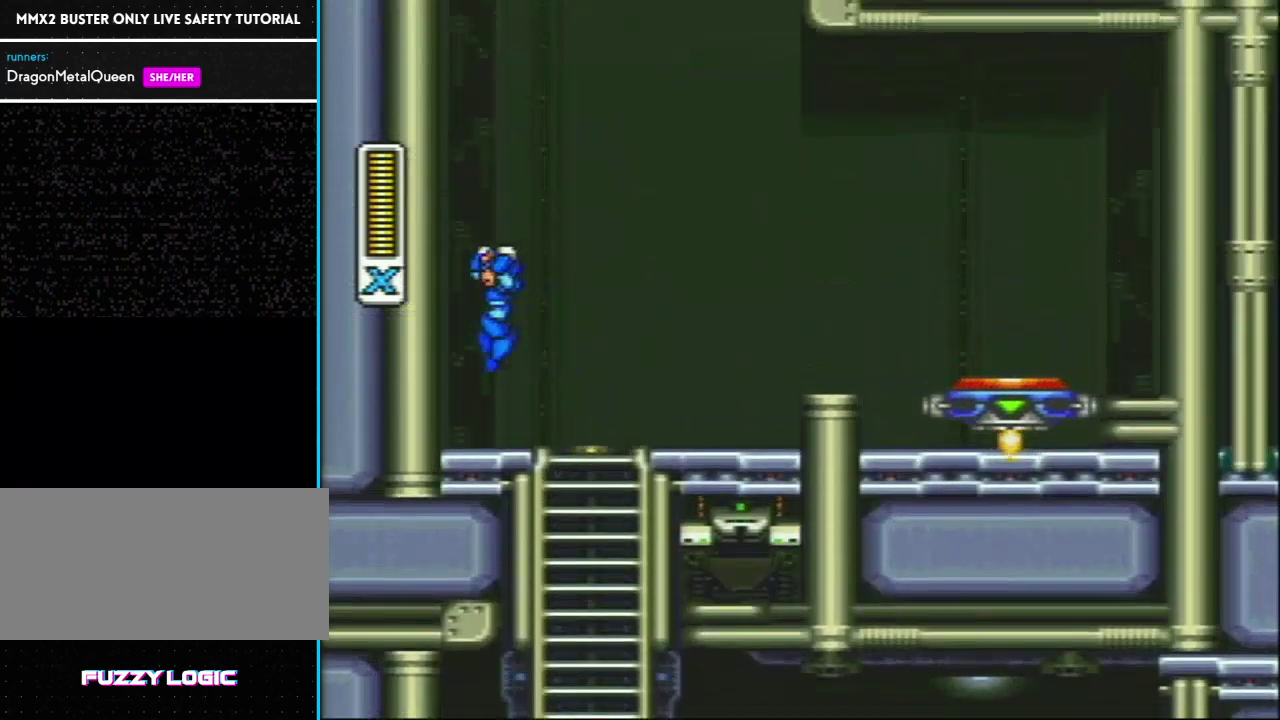
{"buttons": ["L1", "DPAD_LEFT"], "events": [[17, "DPAD_UP", "down"], [117, "R1", "up"], [150, "DPAD_UP", "up"], [217, "L1", "up"], [267, "L1", "down"]]}
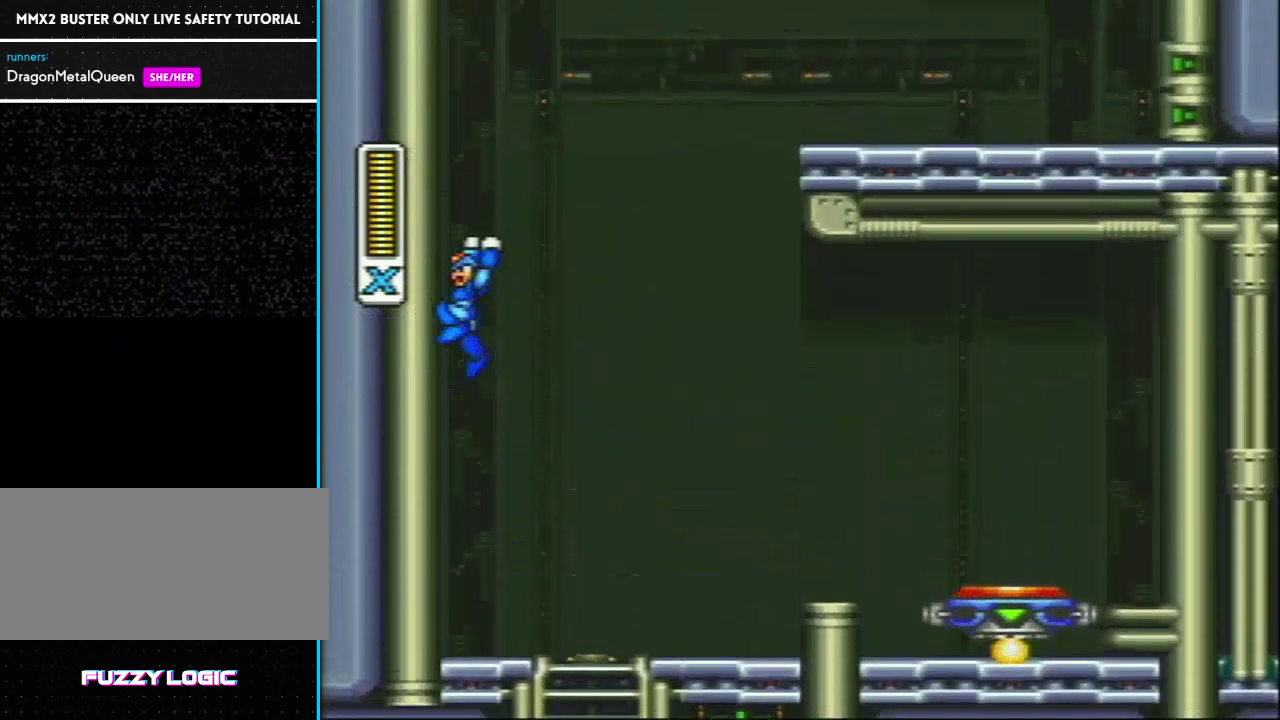
{"buttons": ["Y", "L1", "R1", "DPAD_RIGHT"], "events": [[67, "L1", "up"], [117, "L1", "down"], [400, "L1", "up"], [450, "L1", "down"], [450, "R1", "down"], [450, "Y", "down"], [483, "DPAD_LEFT", "up"], [483, "DPAD_RIGHT", "down"]]}
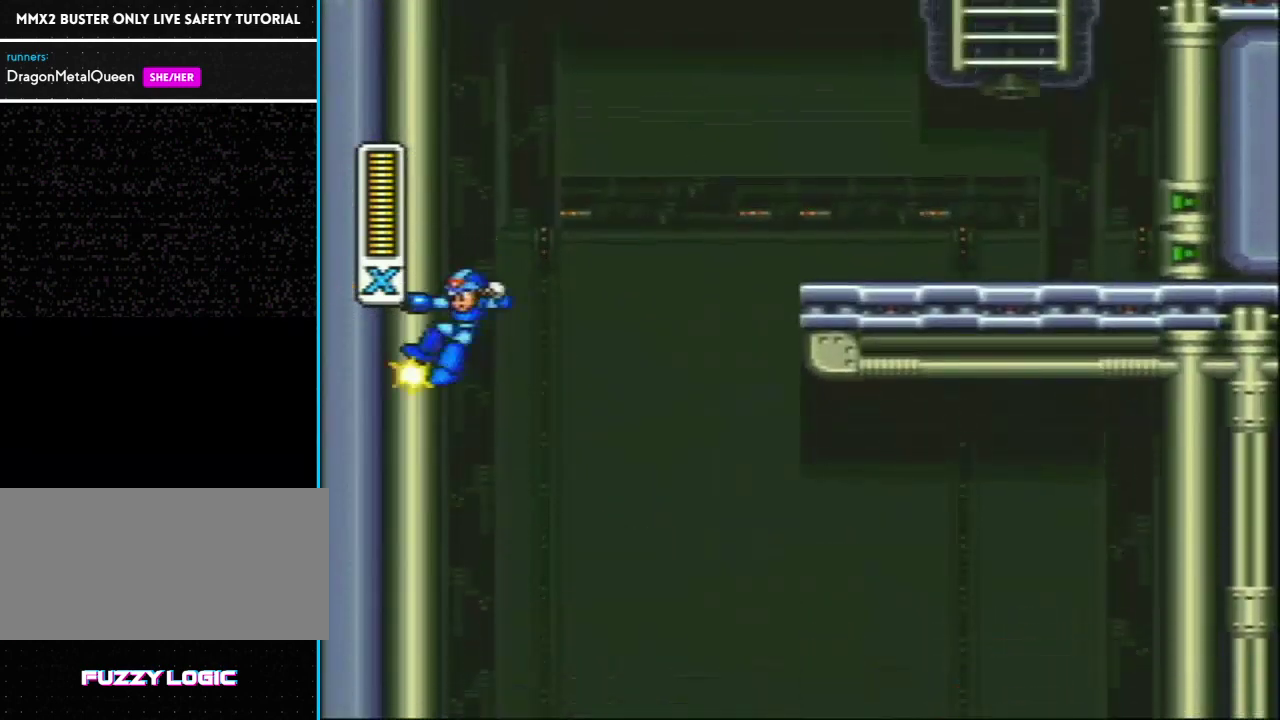
{"buttons": ["DPAD_RIGHT"], "events": [[217, "R1", "up"], [317, "L1", "up"], [467, "Y", "up"]]}
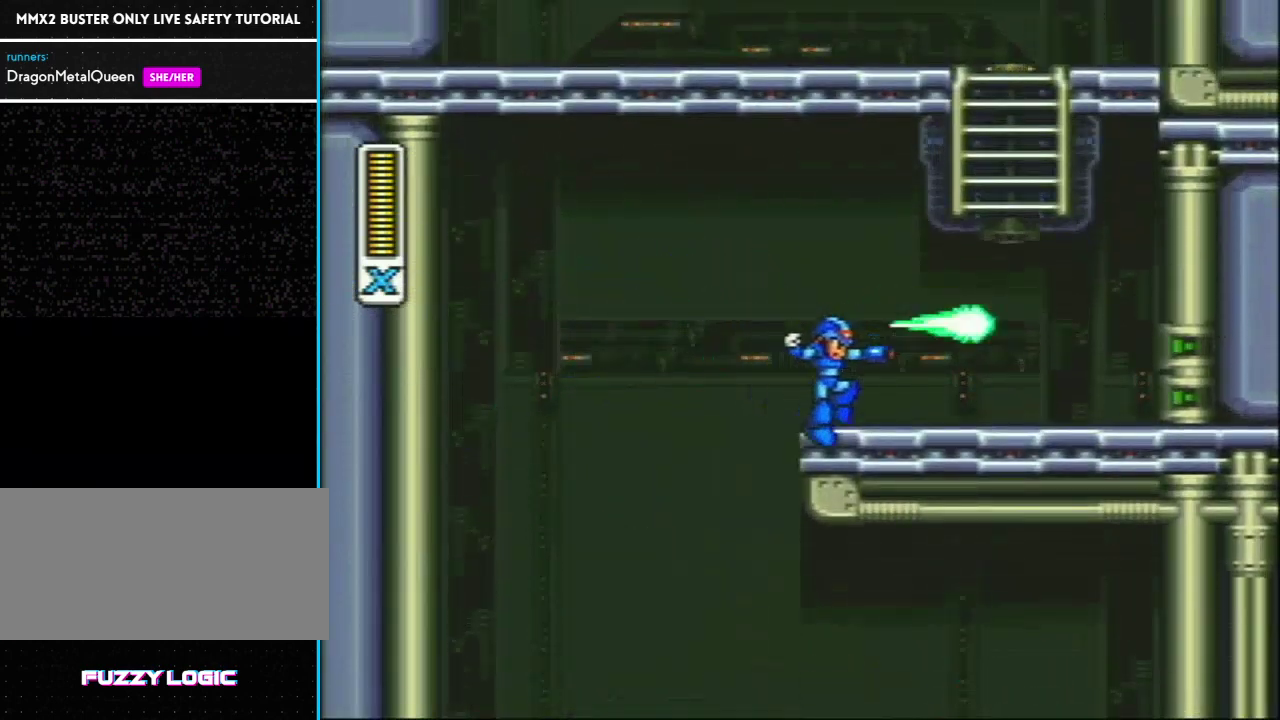
{"buttons": ["L1", "DPAD_UP"], "events": [[133, "L1", "down"], [133, "R1", "down"], [283, "R1", "up"], [383, "DPAD_UP", "down"], [450, "DPAD_RIGHT", "up"]]}
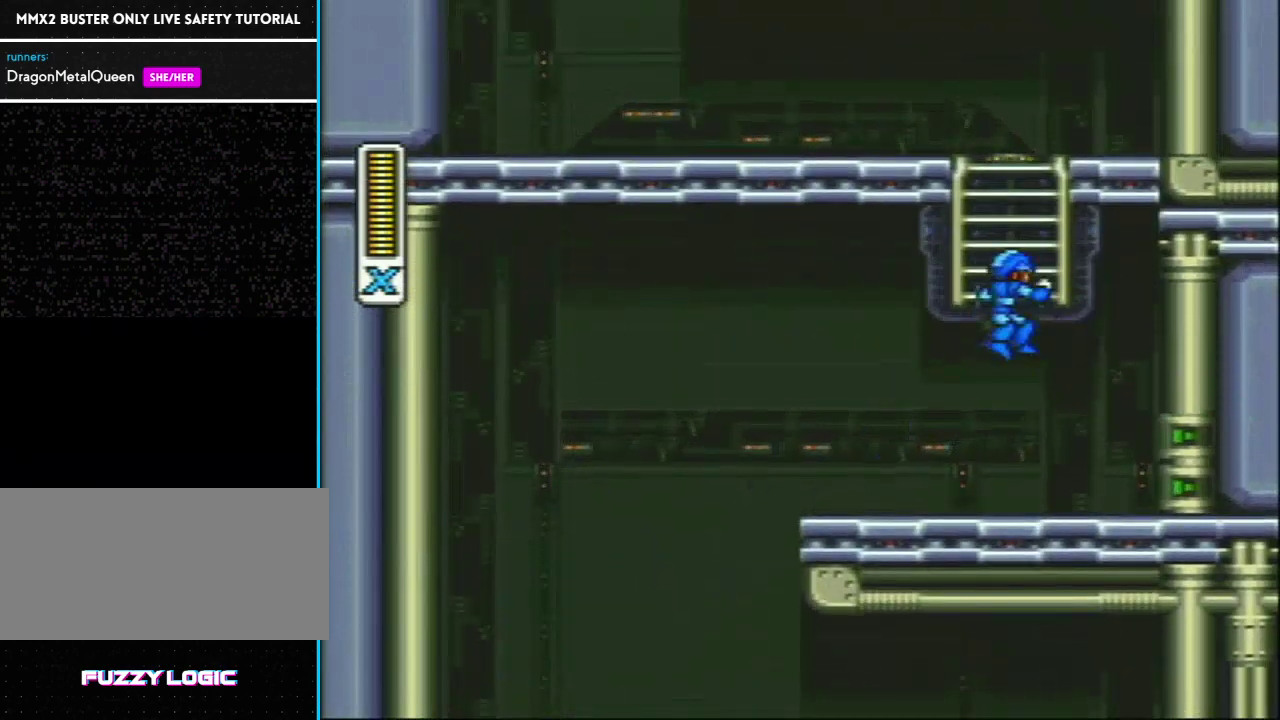
{"buttons": ["Y", "DPAD_UP"], "events": [[83, "L1", "up"], [483, "Y", "down"]]}
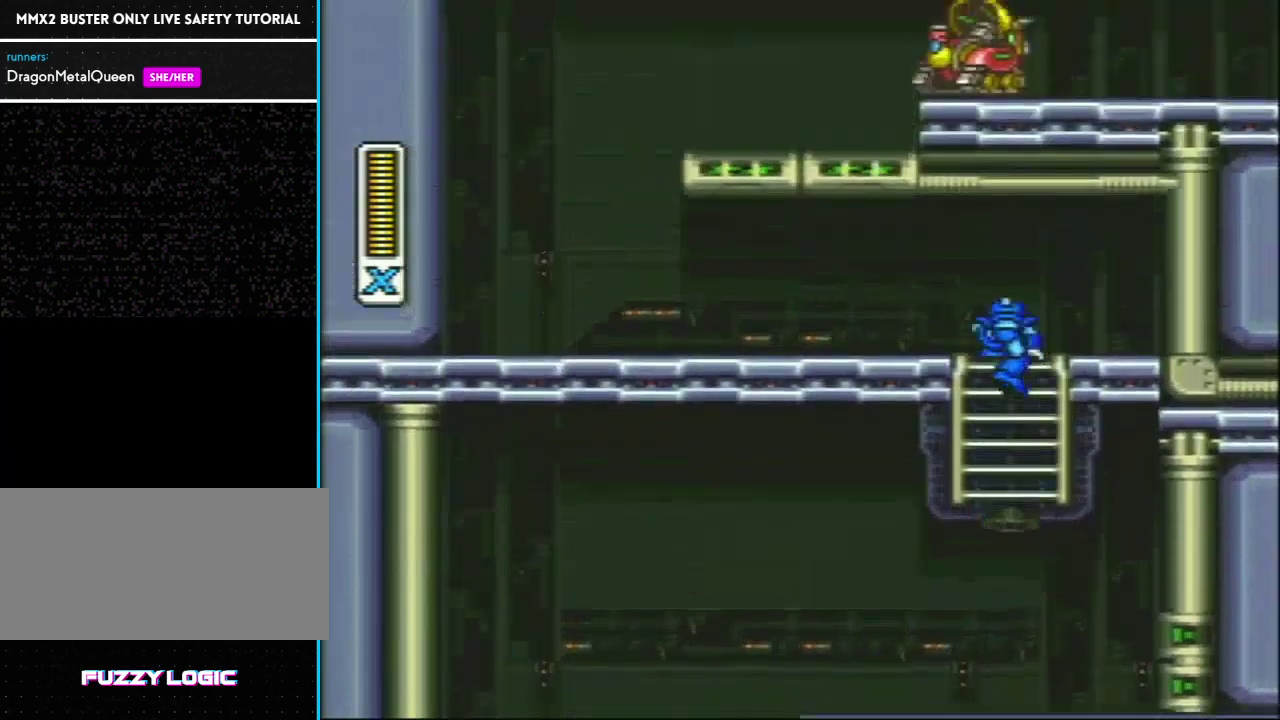
{"buttons": ["Y", "R1", "DPAD_LEFT"], "events": [[17, "DPAD_LEFT", "down"], [50, "DPAD_UP", "up"], [217, "R1", "down"]]}
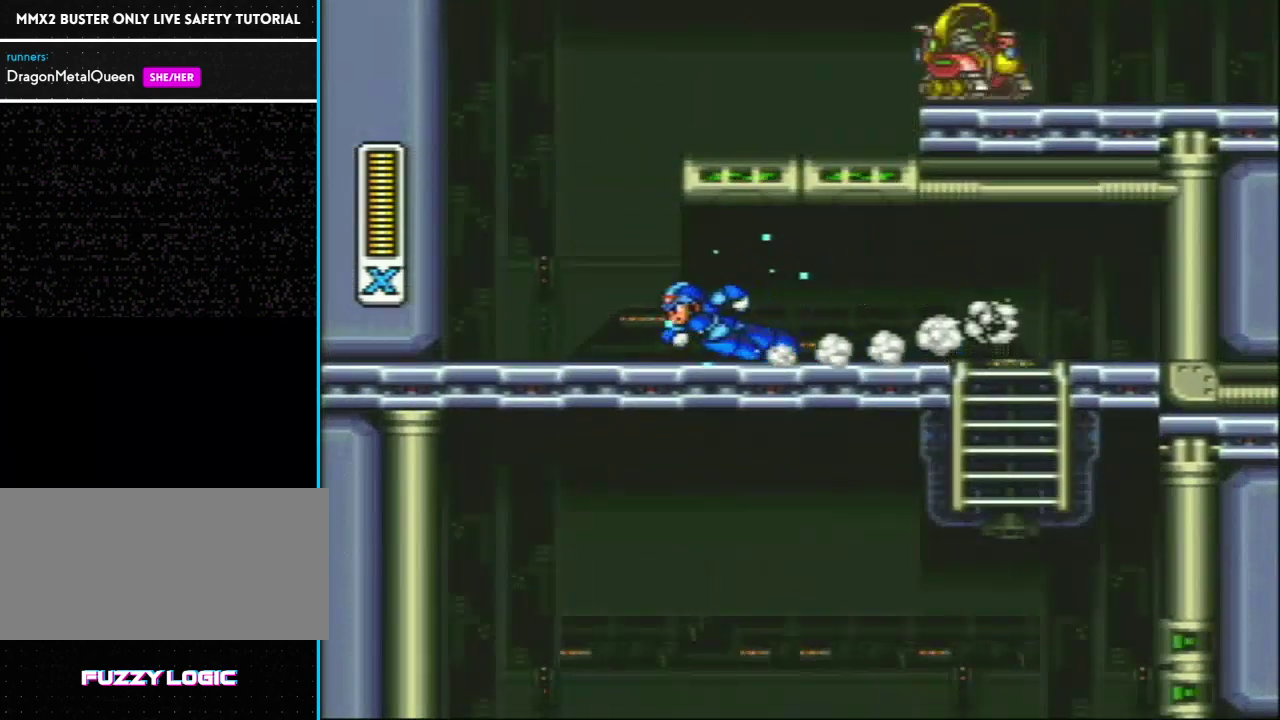
{"buttons": ["Y", "R1", "DPAD_RIGHT"], "events": [[150, "L1", "down"], [217, "DPAD_UP", "down"], [267, "DPAD_LEFT", "up"], [267, "DPAD_RIGHT", "down"], [317, "DPAD_UP", "up"], [367, "R1", "up"], [433, "L1", "up"], [483, "R1", "down"]]}
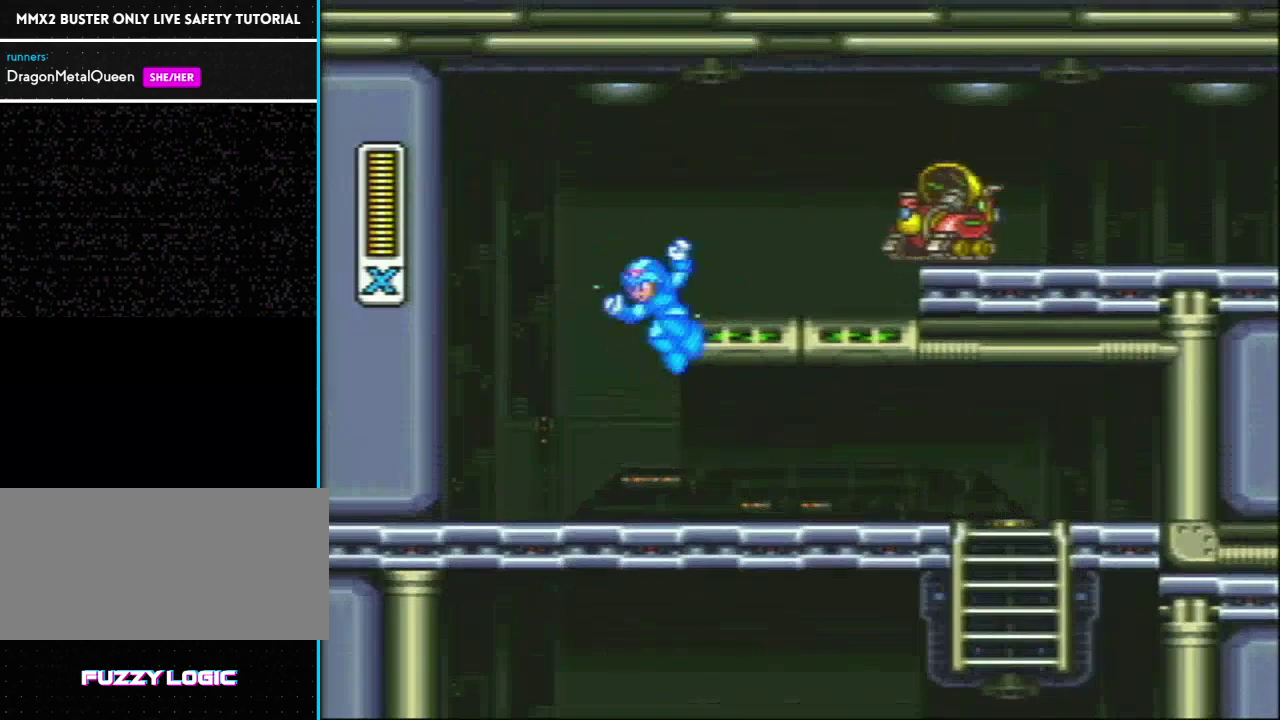
{"buttons": ["DPAD_RIGHT"], "events": [[17, "L1", "down"], [117, "R1", "up"], [117, "Y", "up"], [200, "Y", "down"], [267, "L1", "up"], [300, "Y", "up"]]}